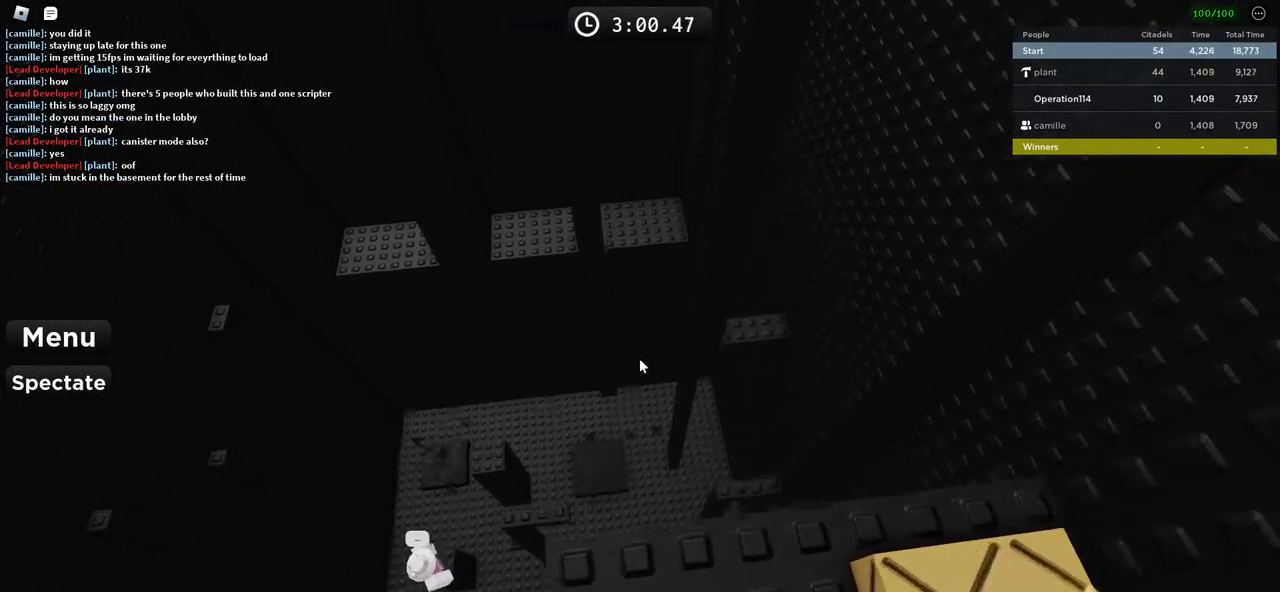
Gameplay with keyboard; each line is a JSON object with the keys held at the frame after it. "events" lists presses ("down") and releases ("up") of "a", "ctrl", "d", "e", "f", "q", "r", "s", "shift", "space", "tab" and "w" between this image and that frame as [ms after this image, input, new state], when the widget could be followed in between. No other keys are recorded. Mouse input is not recorded.
{"keys": []}
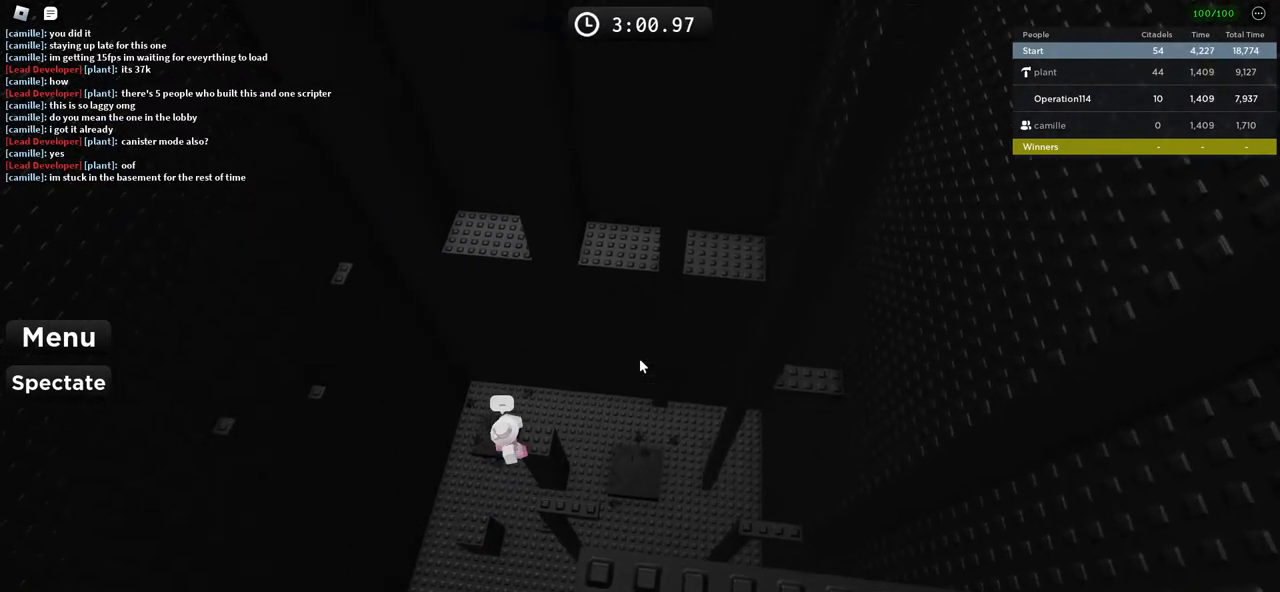
{"keys": ["space"]}
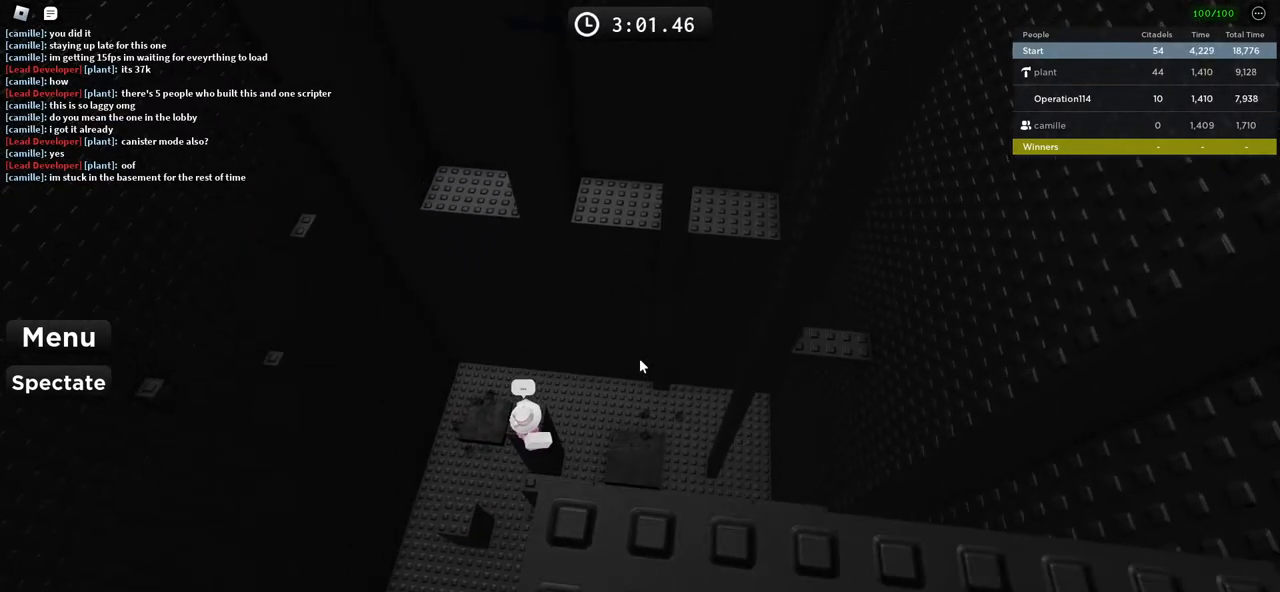
{"keys": ["space"], "events": []}
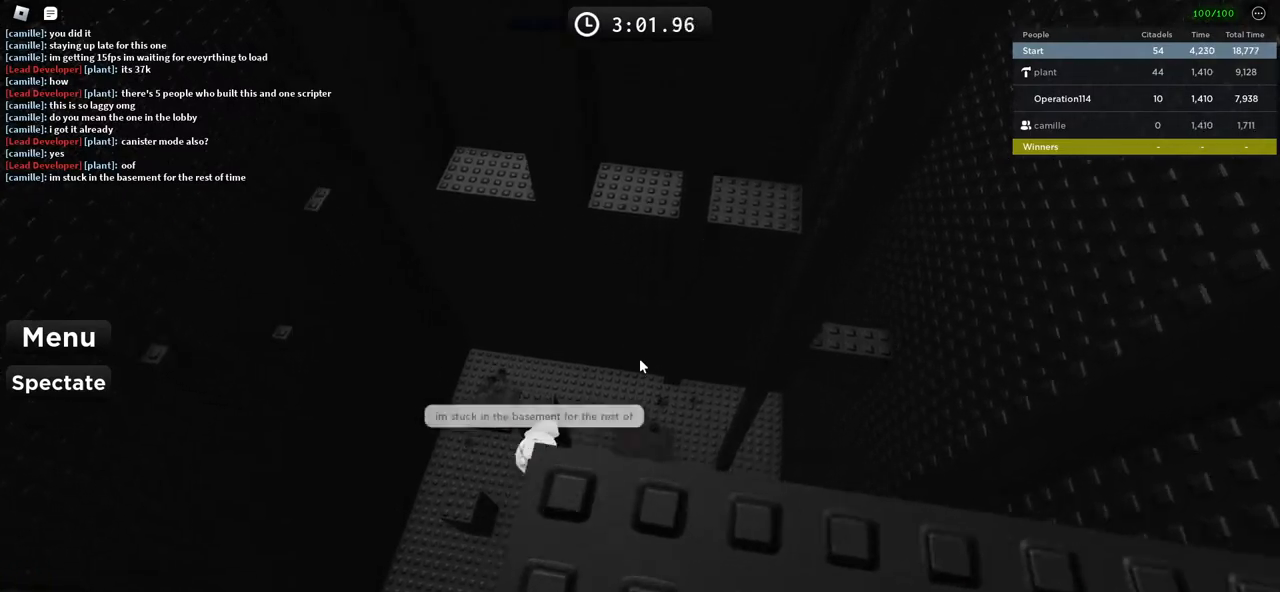
{"keys": ["f", "q", "w"], "events": [[50, "space", "up"], [450, "w", "down"], [483, "f", "down"], [483, "q", "down"]]}
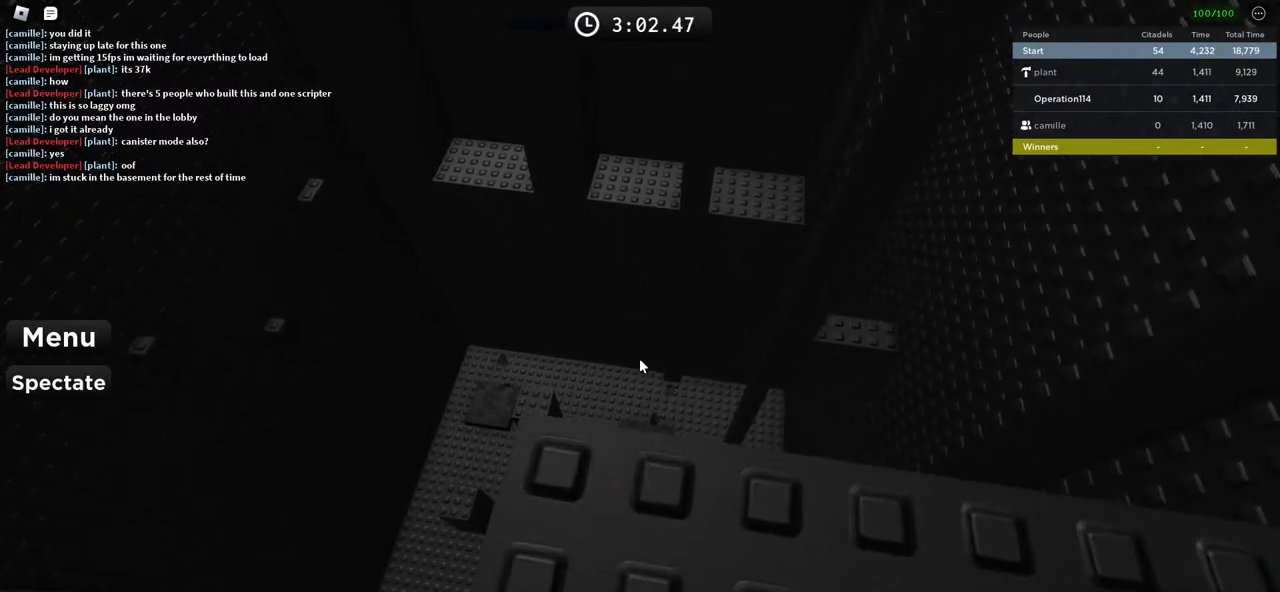
{"keys": ["space"], "events": [[150, "space", "down"], [167, "w", "up"], [217, "w", "down"], [250, "f", "up"], [250, "q", "up"], [267, "w", "up"]]}
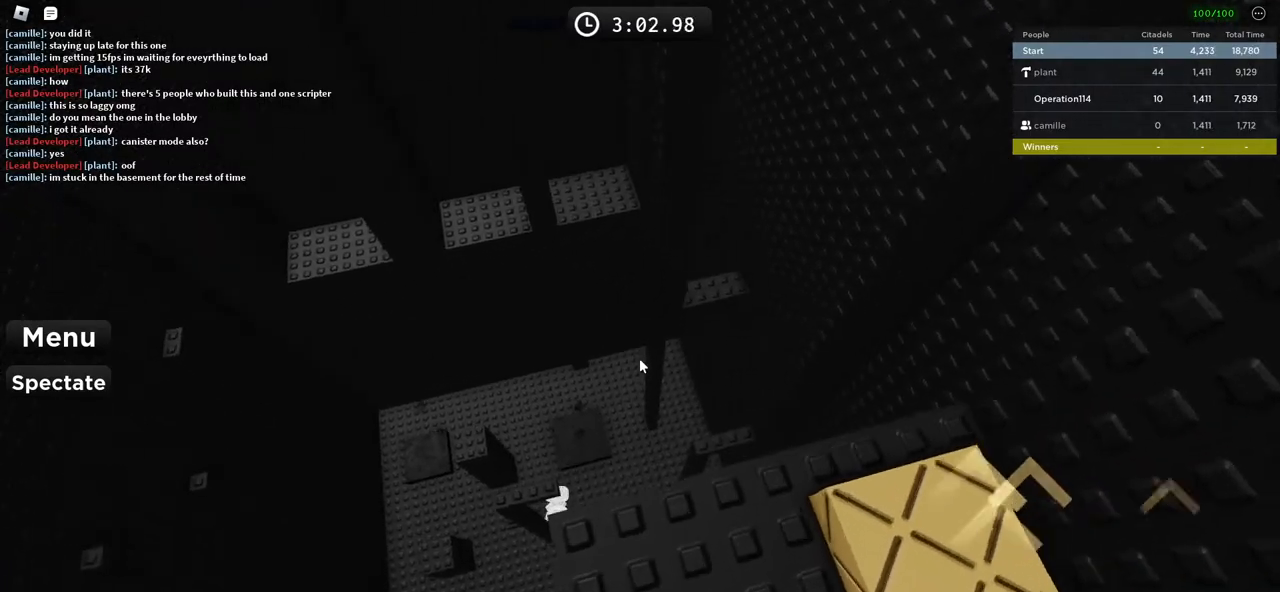
{"keys": [], "events": [[67, "w", "down"], [117, "w", "up"], [217, "w", "down"], [250, "w", "up"], [400, "space", "up"]]}
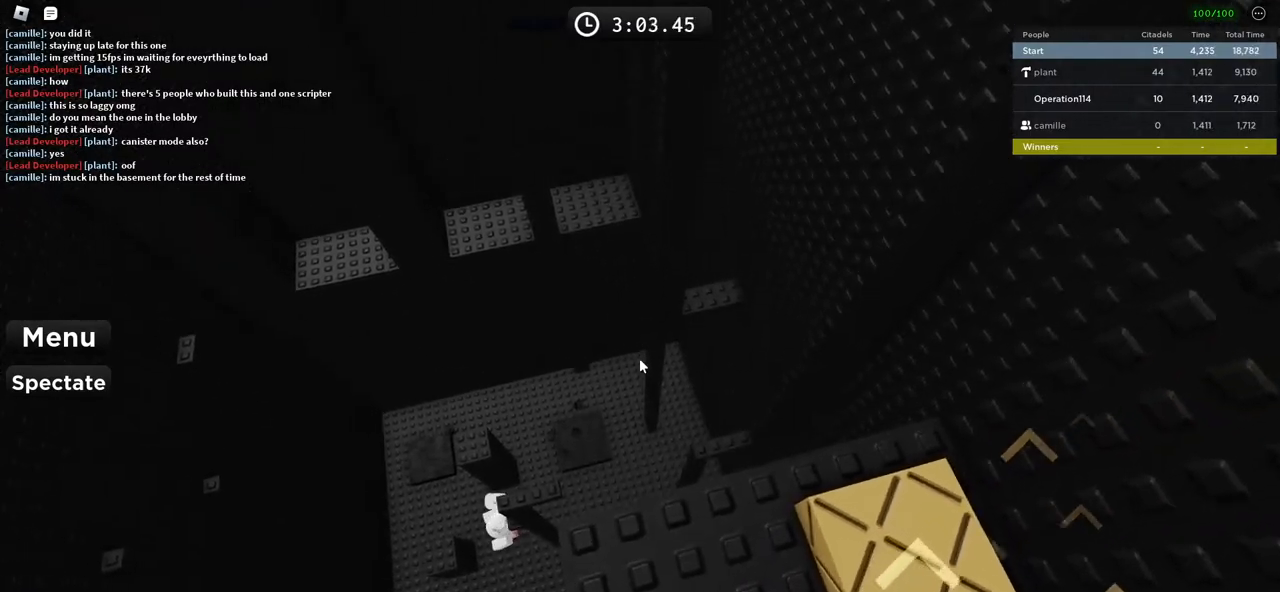
{"keys": ["d"], "events": [[250, "d", "down"], [333, "w", "down"], [383, "s", "down"], [450, "s", "up"], [450, "w", "up"]]}
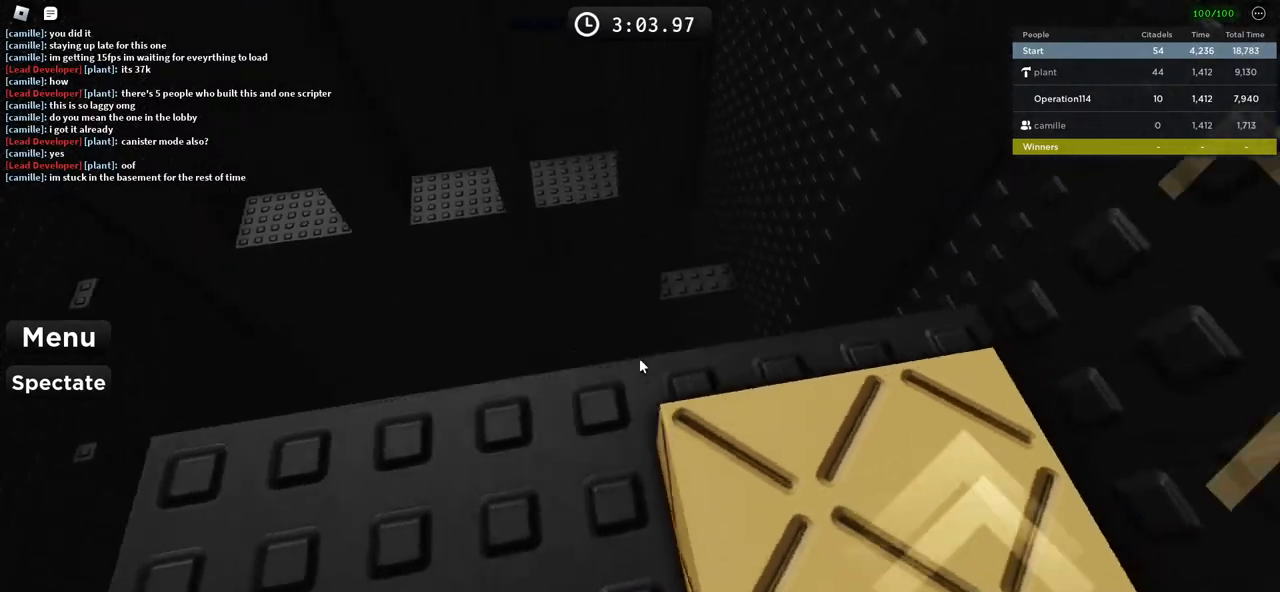
{"keys": [], "events": [[200, "d", "up"]]}
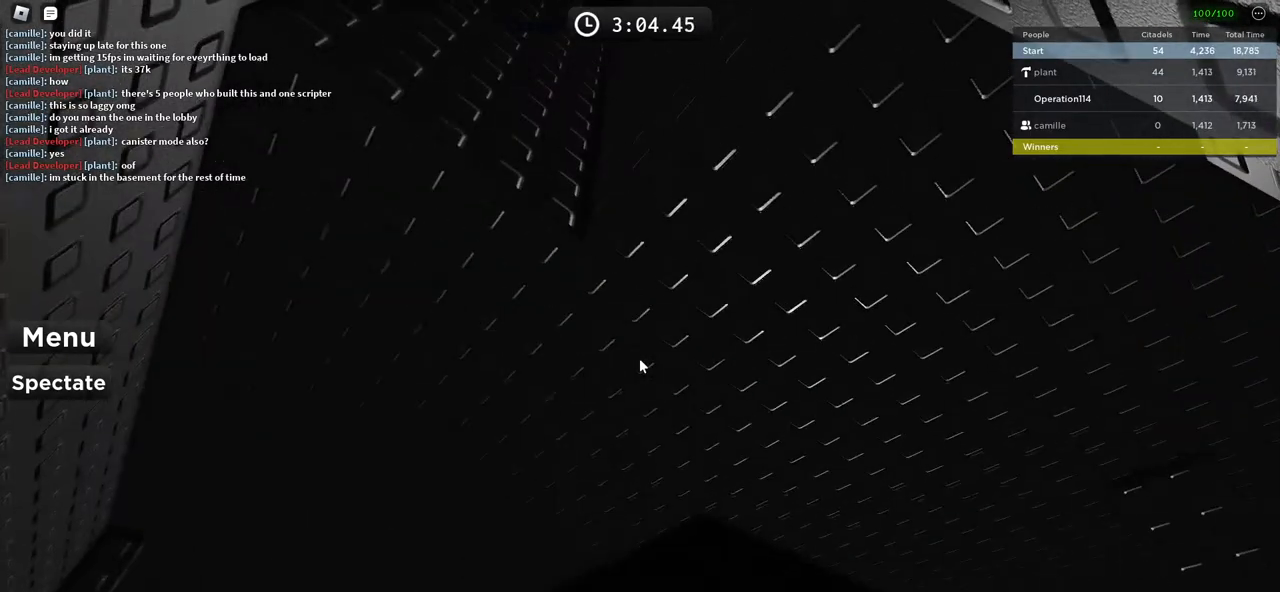
{"keys": [], "events": [[283, "w", "down"], [350, "w", "up"]]}
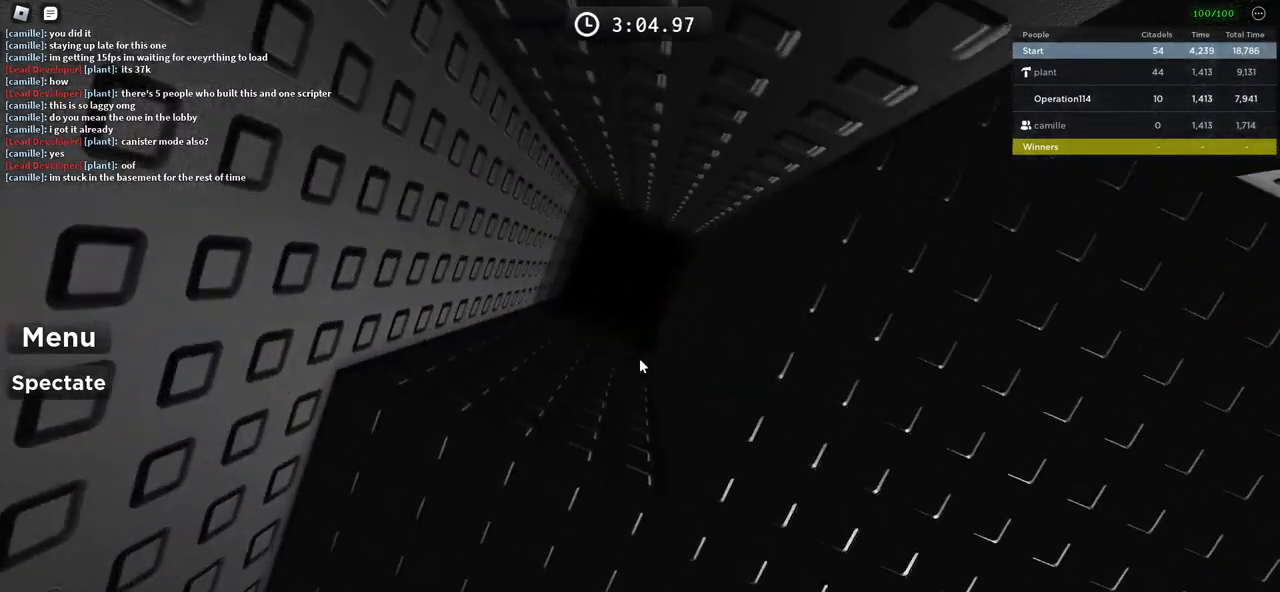
{"keys": [], "events": []}
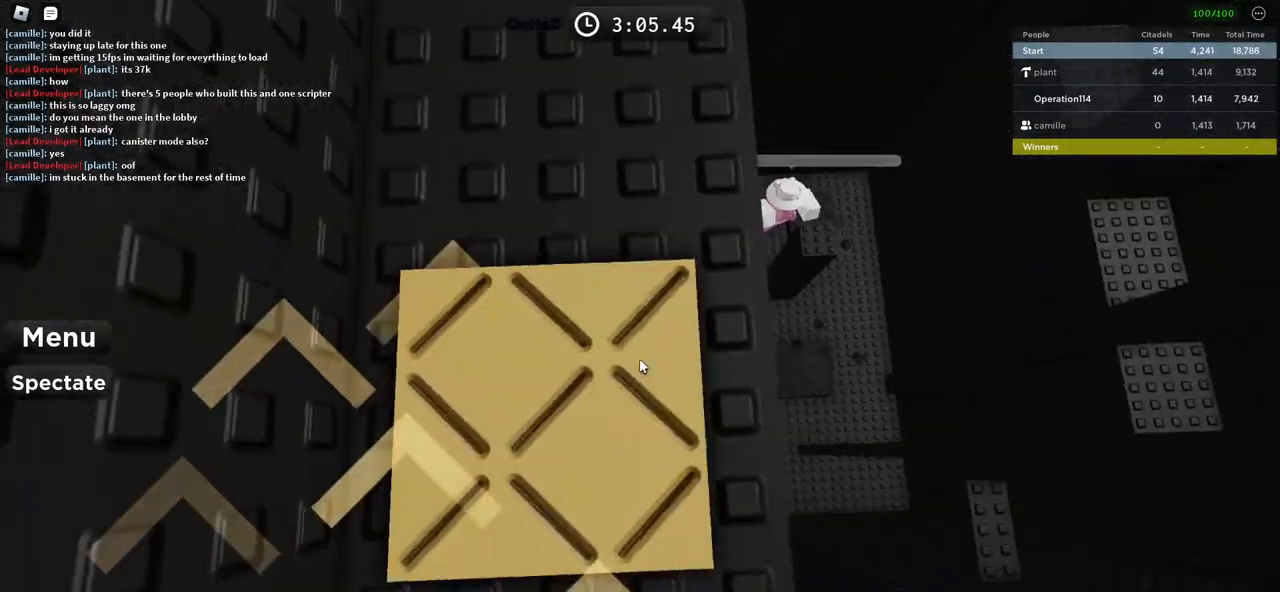
{"keys": [], "events": []}
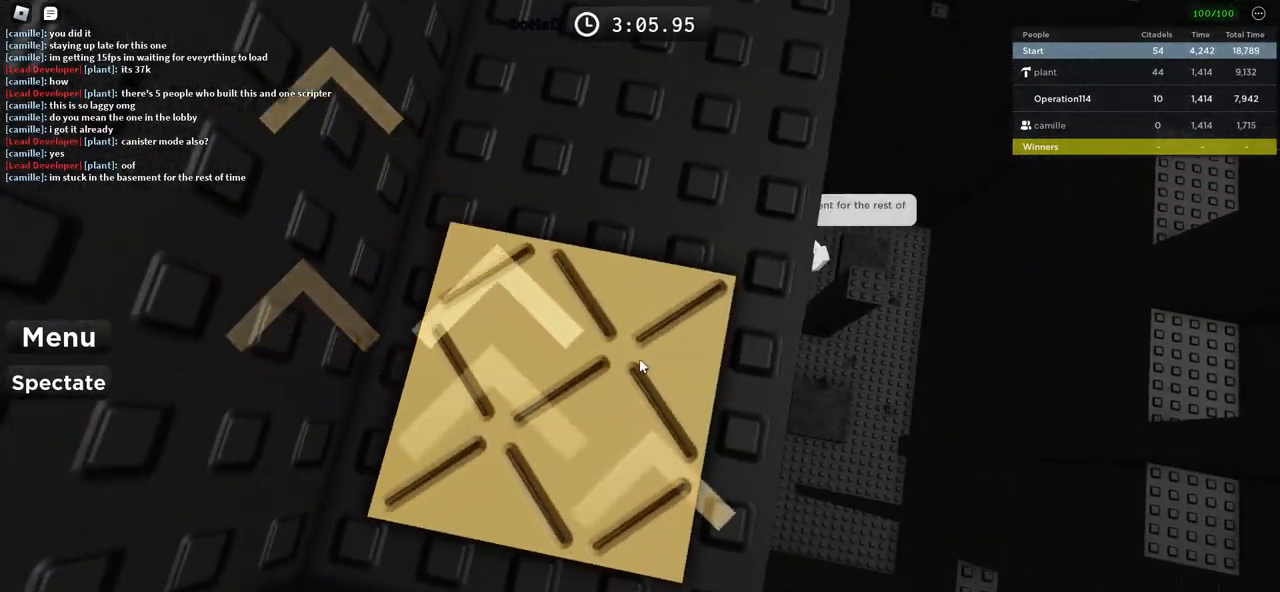
{"keys": [], "events": [[33, "a", "down"], [100, "a", "up"], [250, "space", "down"], [367, "space", "up"]]}
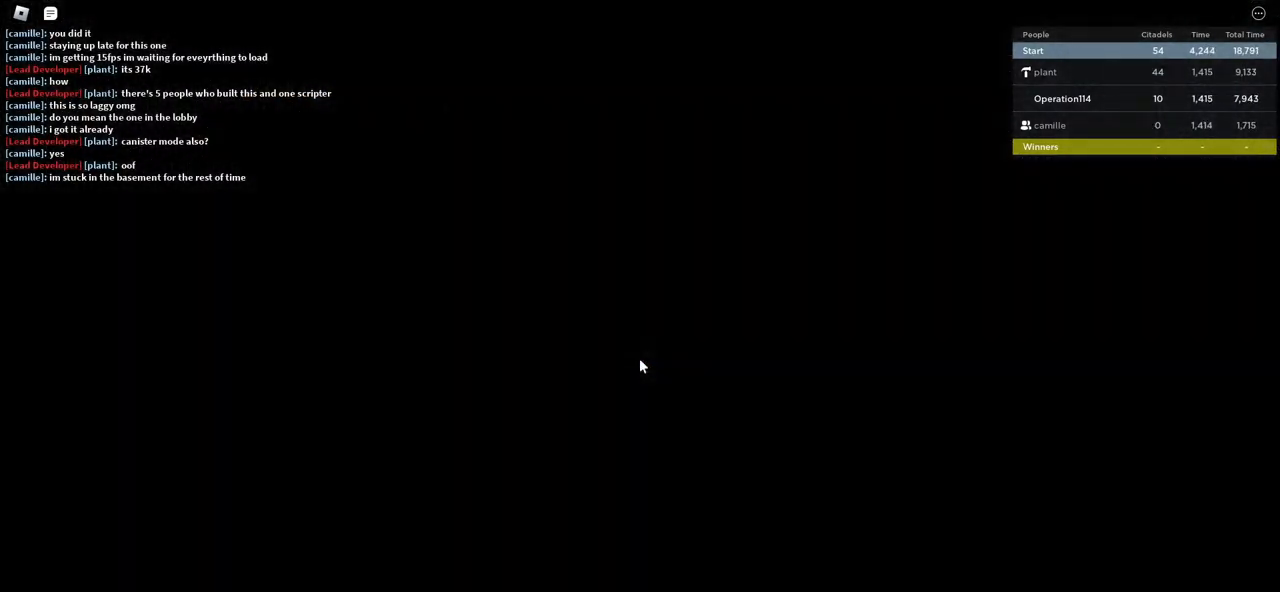
{"keys": [], "events": []}
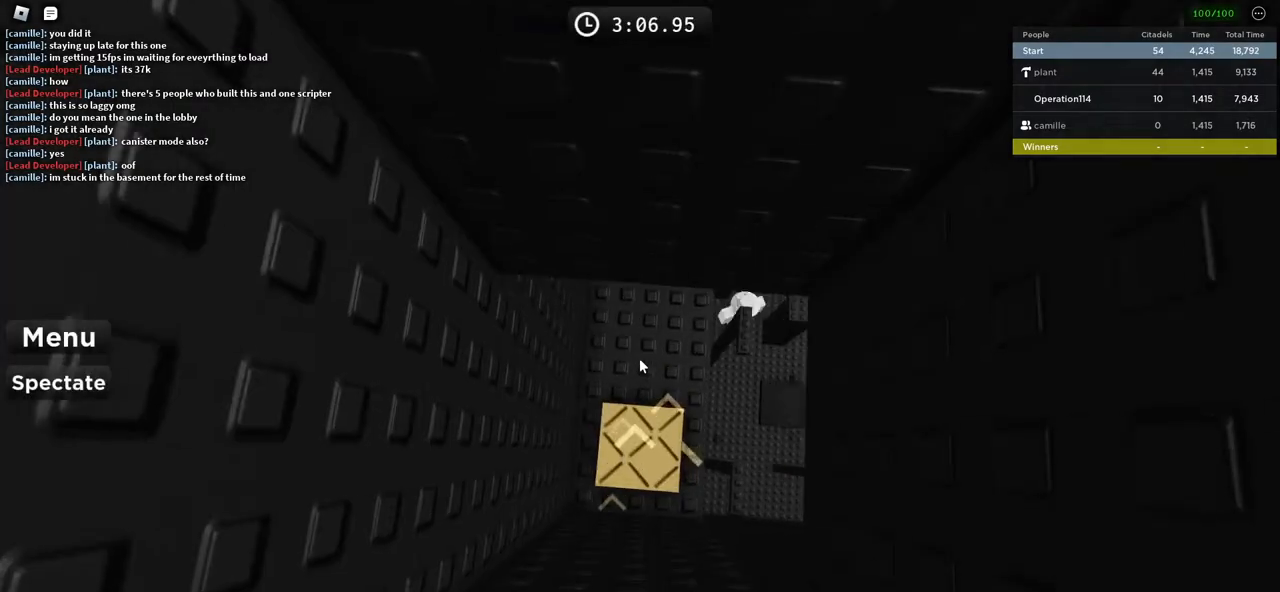
{"keys": ["space"], "events": [[417, "space", "down"]]}
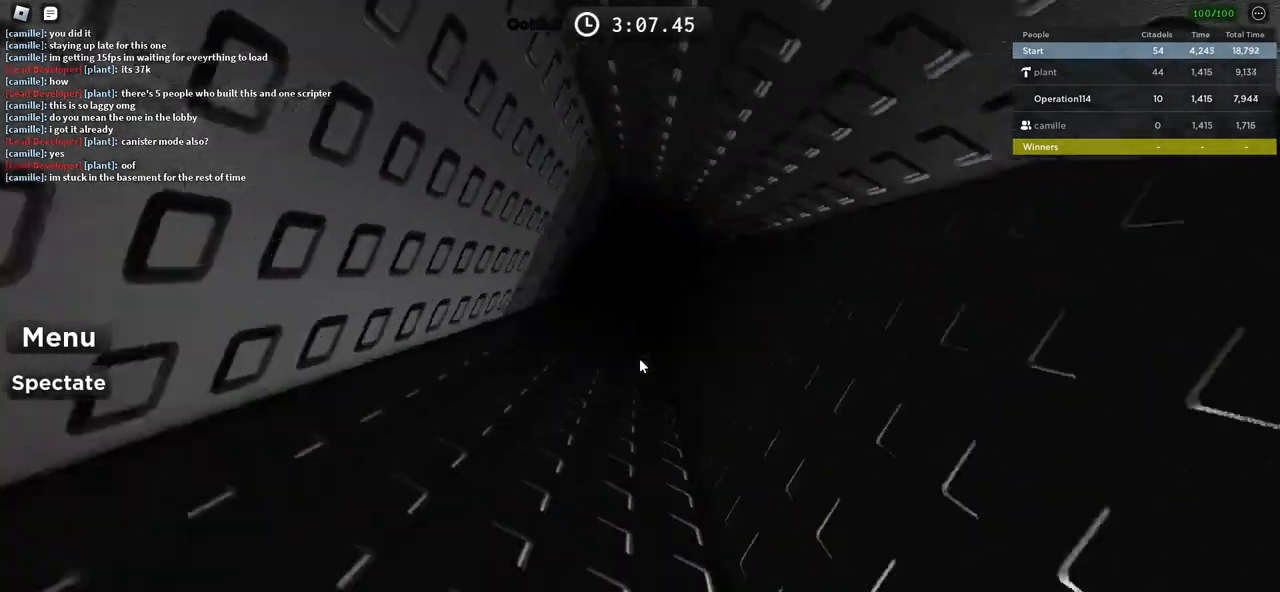
{"keys": [], "events": [[83, "space", "up"]]}
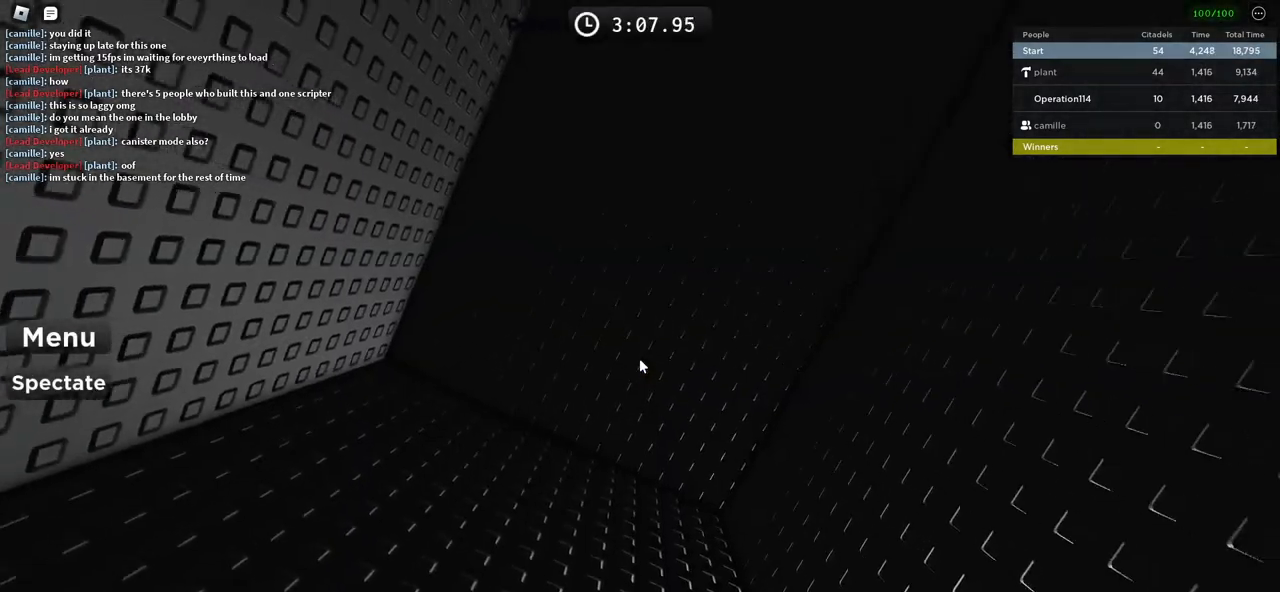
{"keys": [], "events": []}
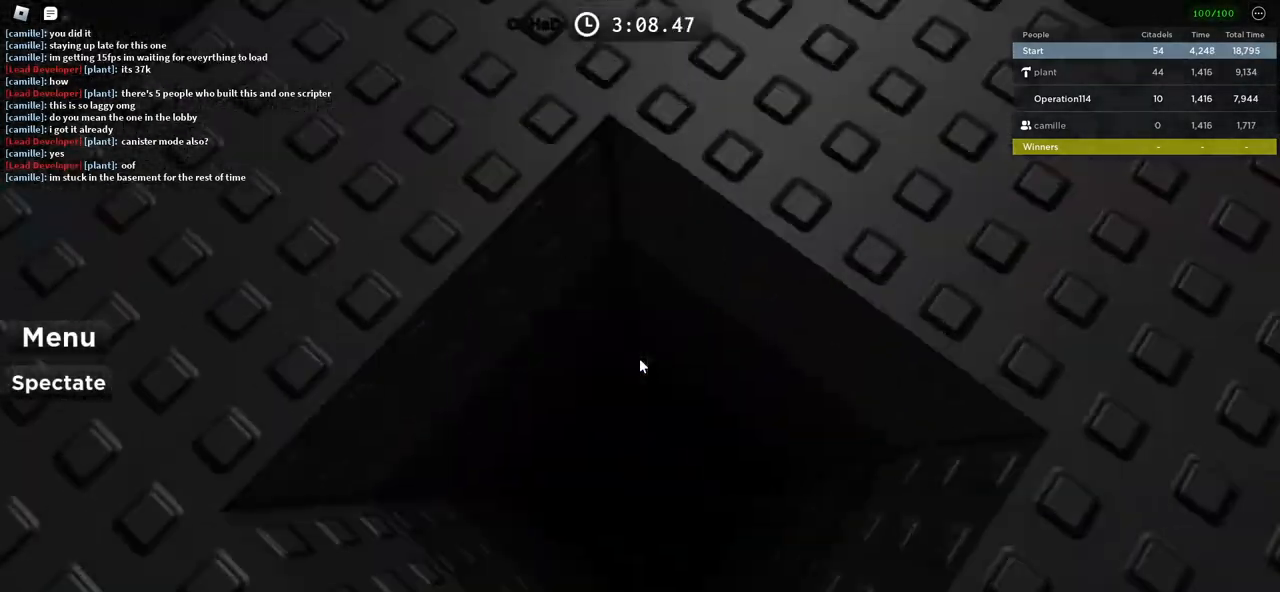
{"keys": [], "events": []}
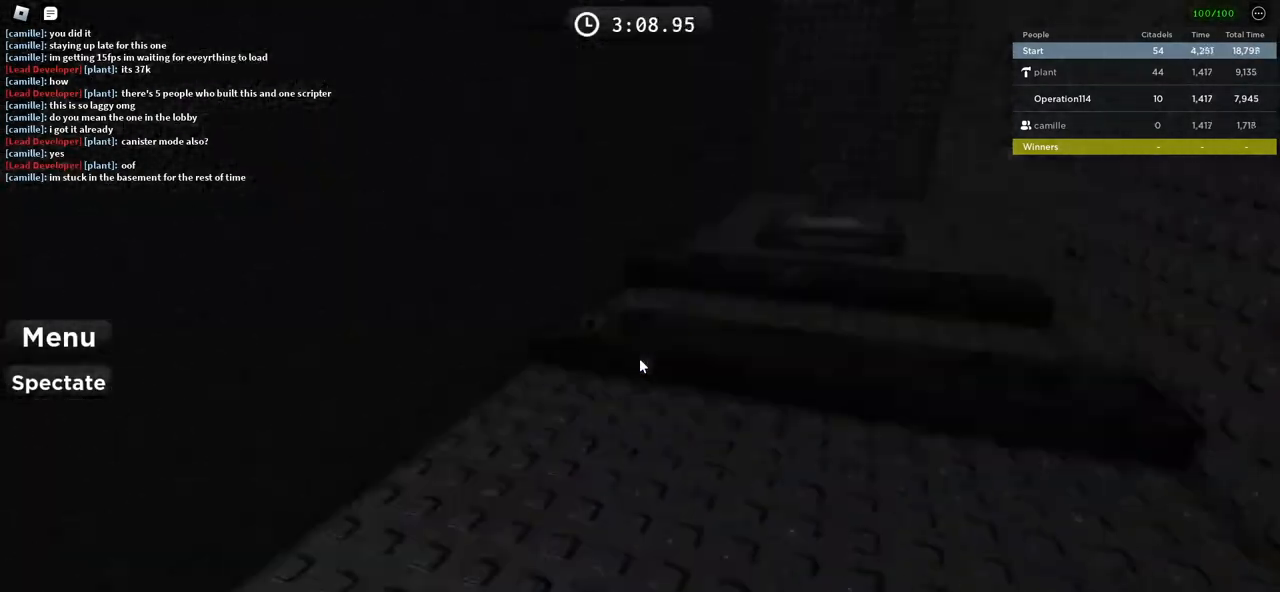
{"keys": [], "events": []}
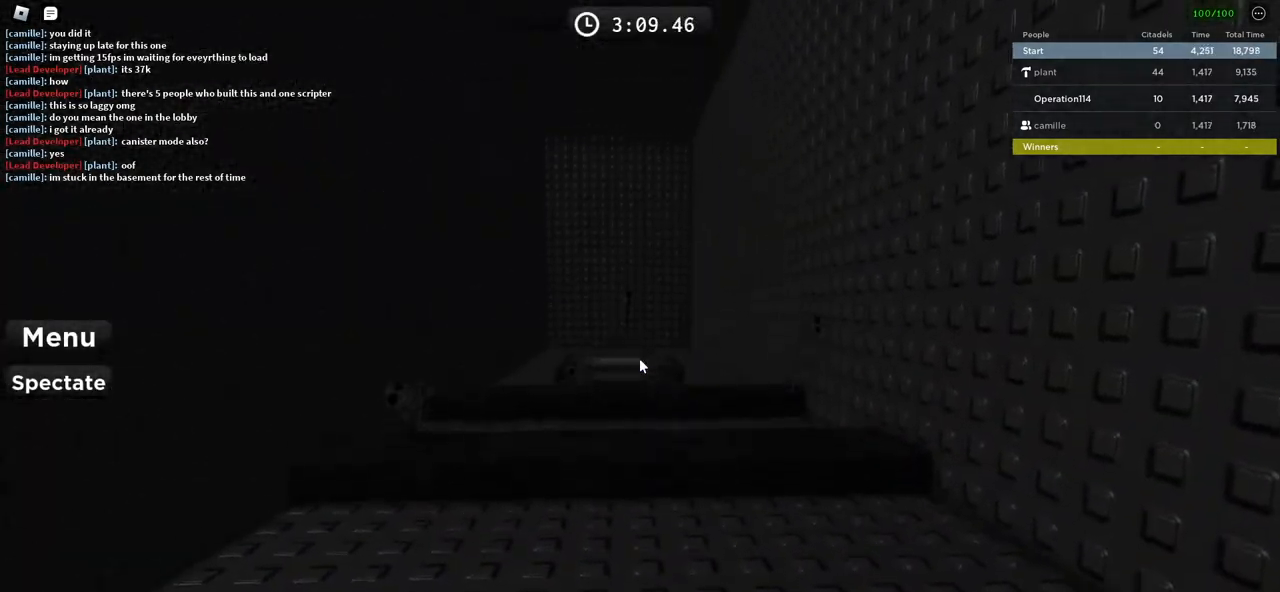
{"keys": [], "events": []}
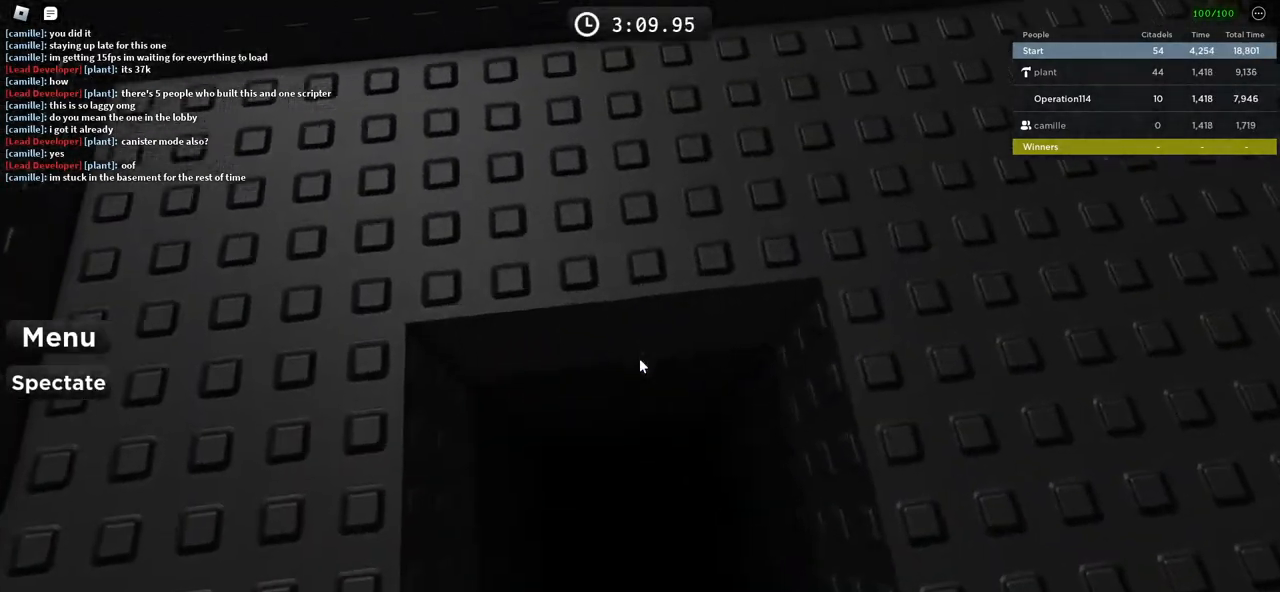
{"keys": ["d", "s"], "events": [[33, "d", "down"], [117, "s", "down"]]}
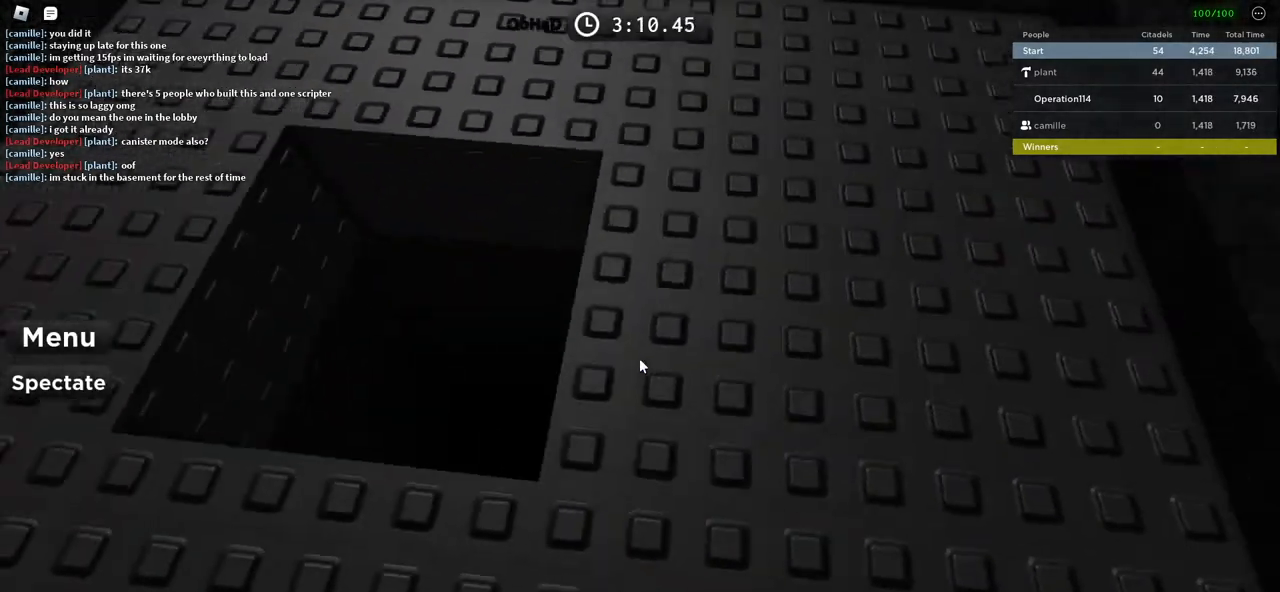
{"keys": [], "events": [[17, "d", "up"], [50, "s", "up"]]}
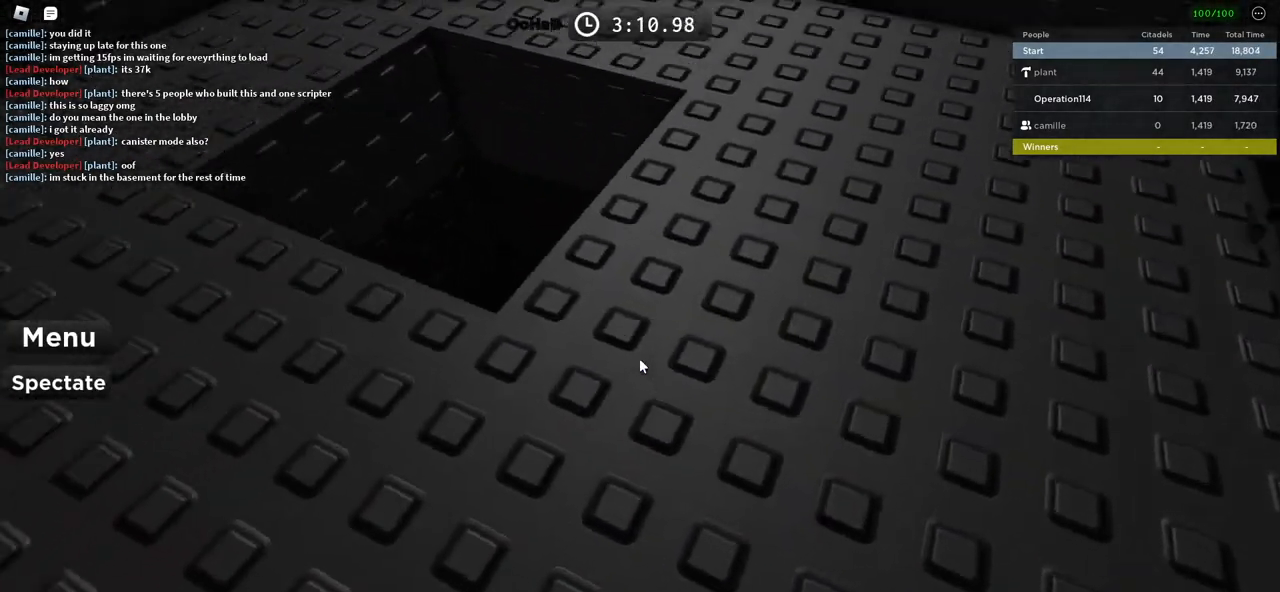
{"keys": ["d", "w"], "events": [[33, "d", "down"], [100, "w", "down"]]}
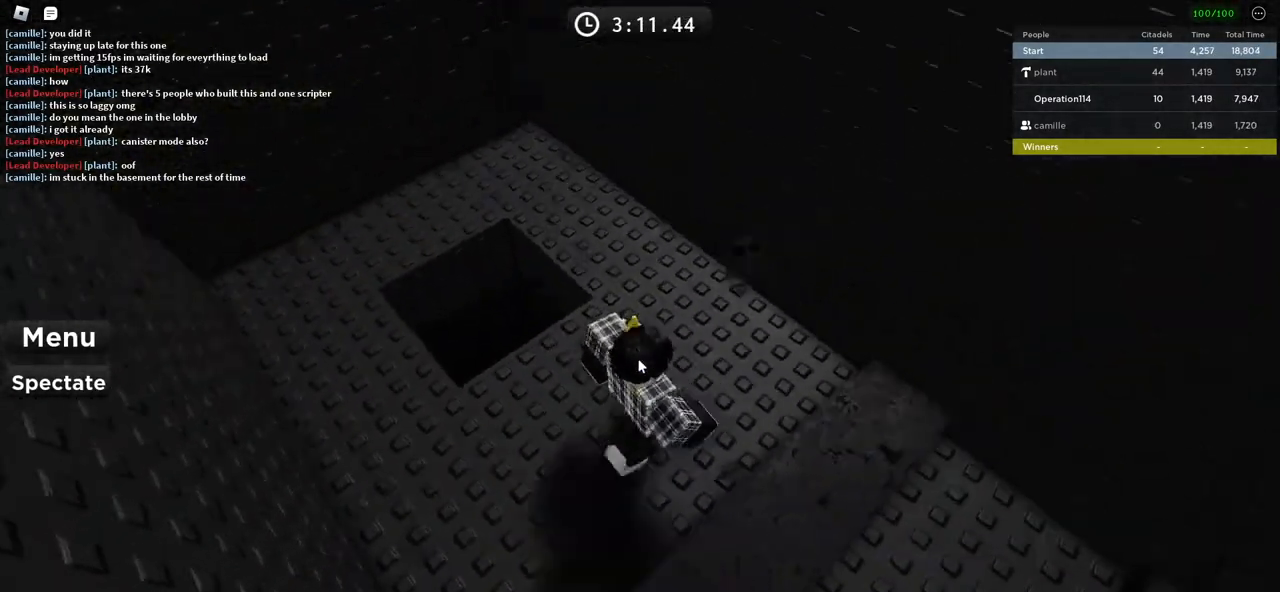
{"keys": [], "events": [[217, "d", "up"], [233, "w", "up"]]}
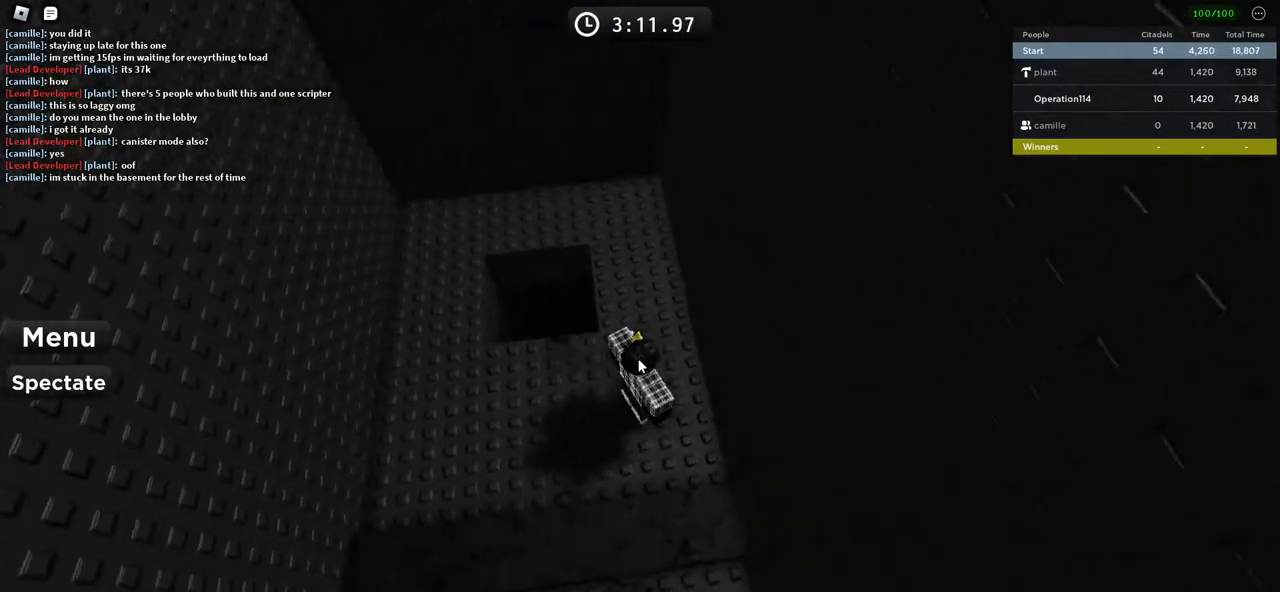
{"keys": [], "events": []}
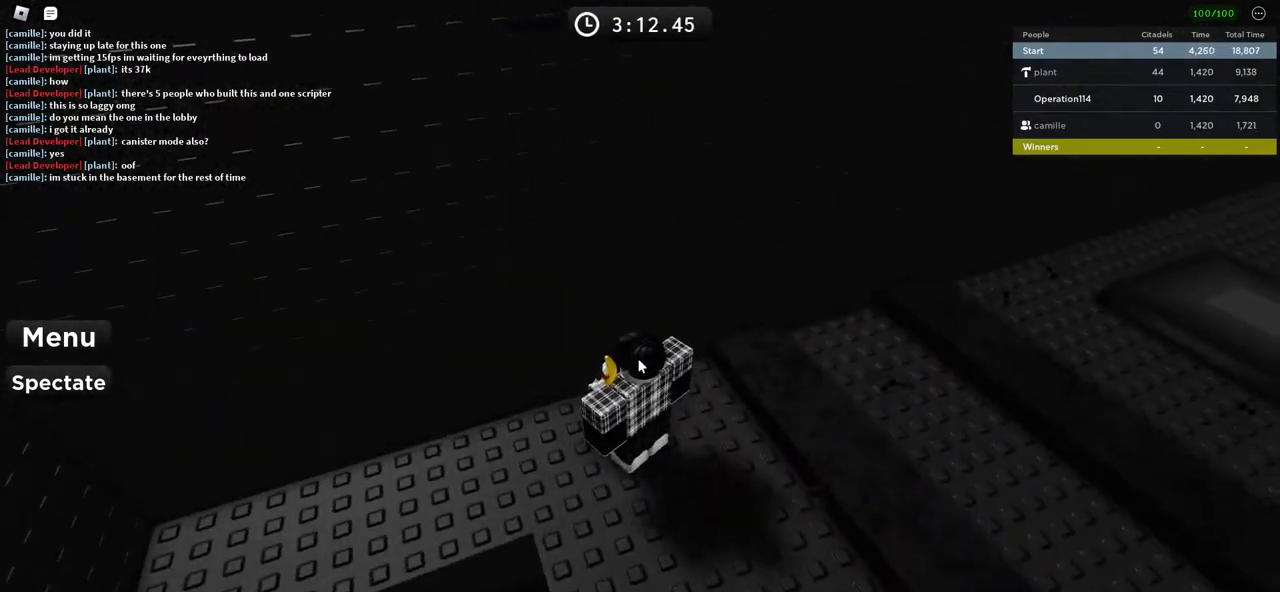
{"keys": ["shift"], "events": [[33, "shift", "down"]]}
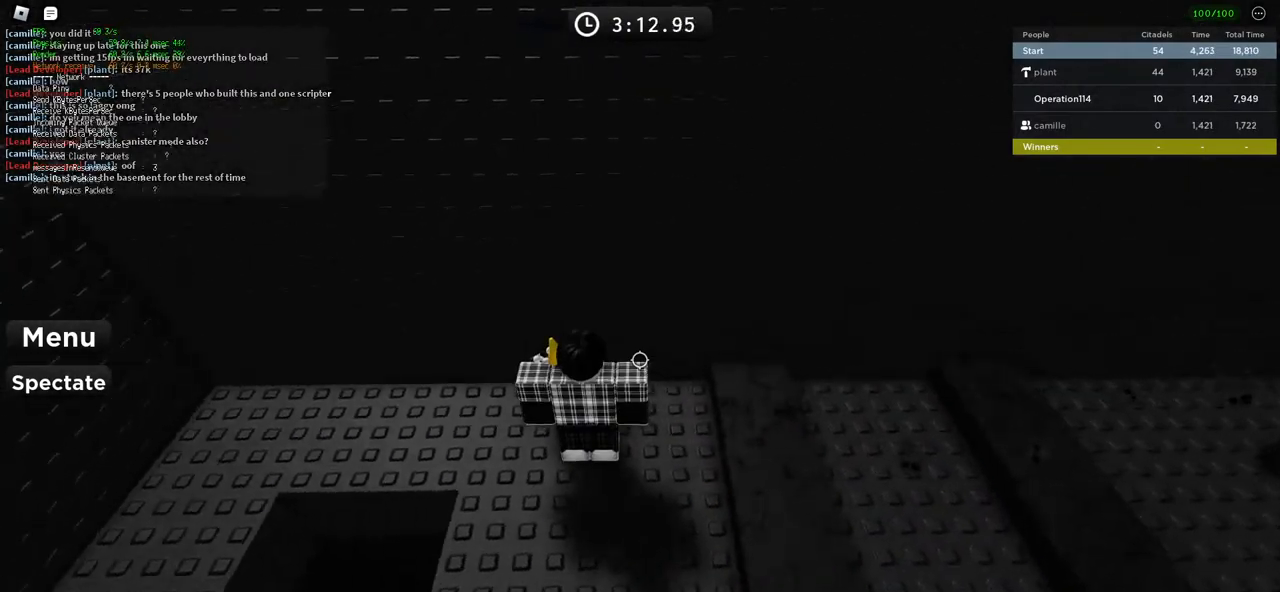
{"keys": ["shift"], "events": []}
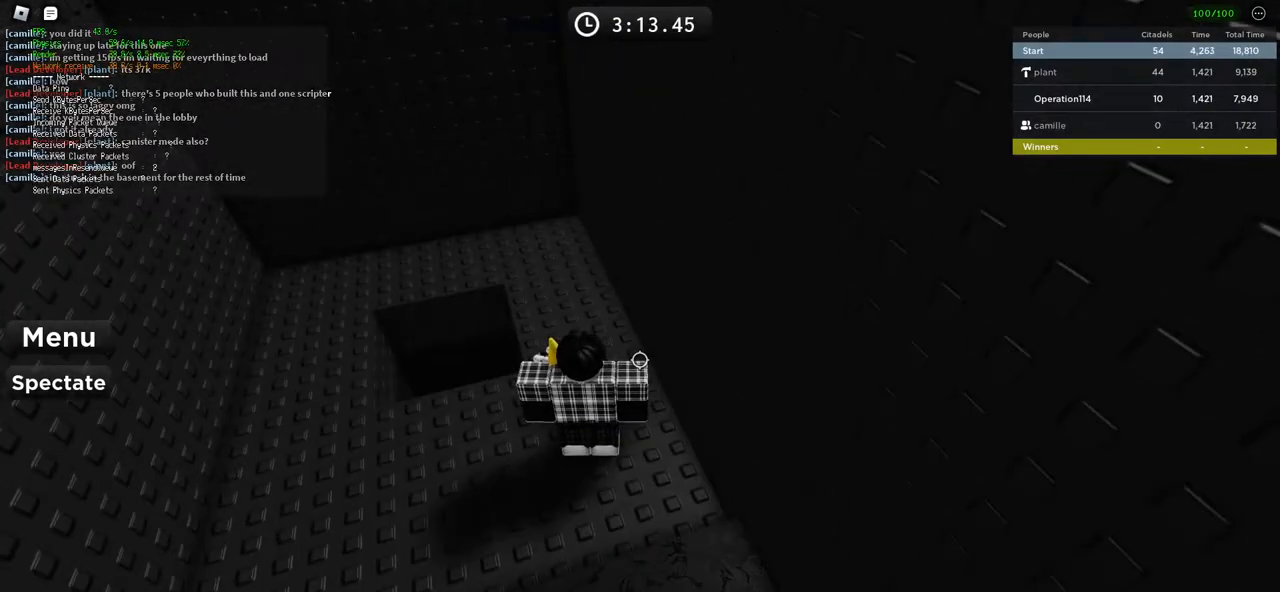
{"keys": ["shift"], "events": []}
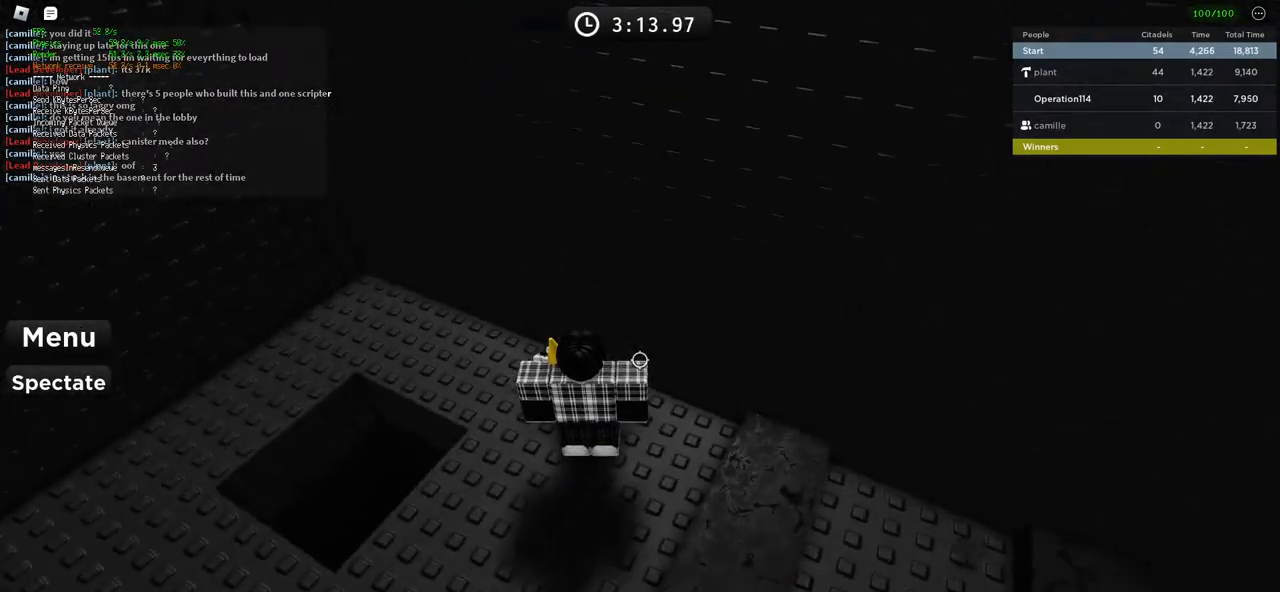
{"keys": ["shift"], "events": []}
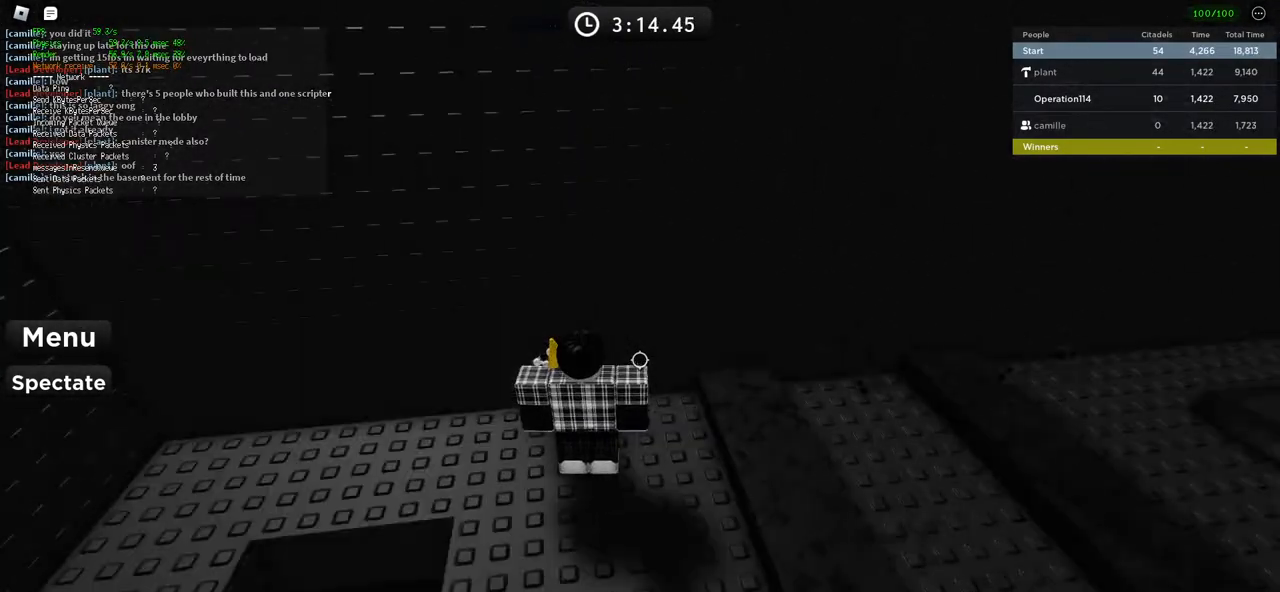
{"keys": ["shift"], "events": []}
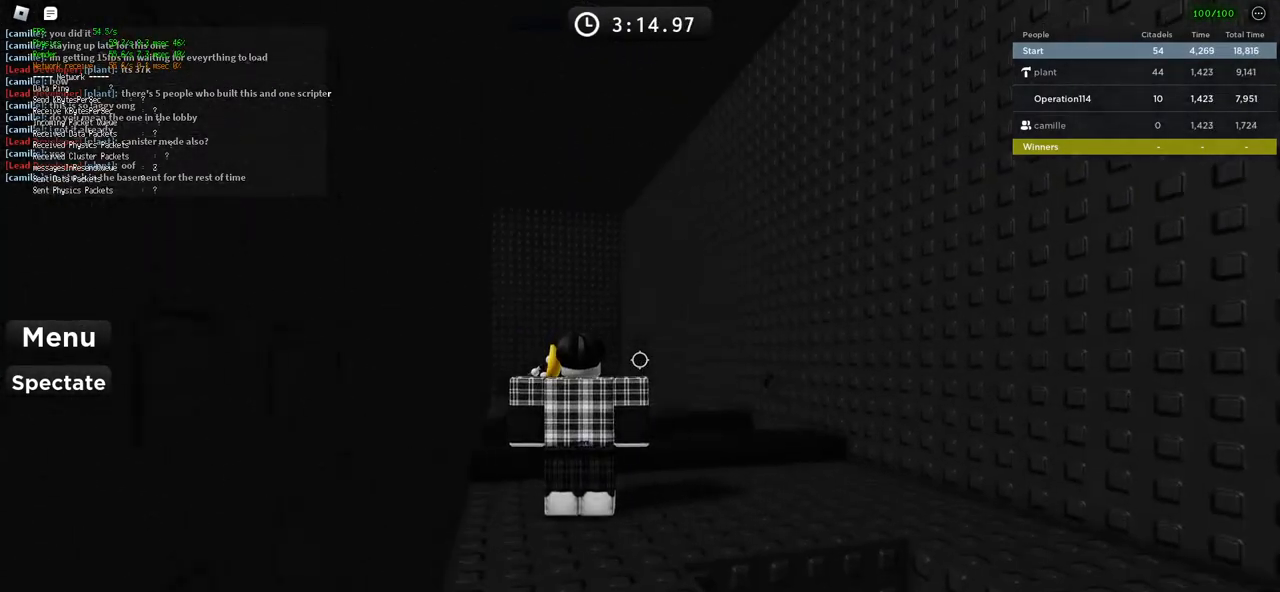
{"keys": ["shift"], "events": [[250, "shift", "up"], [417, "shift", "down"]]}
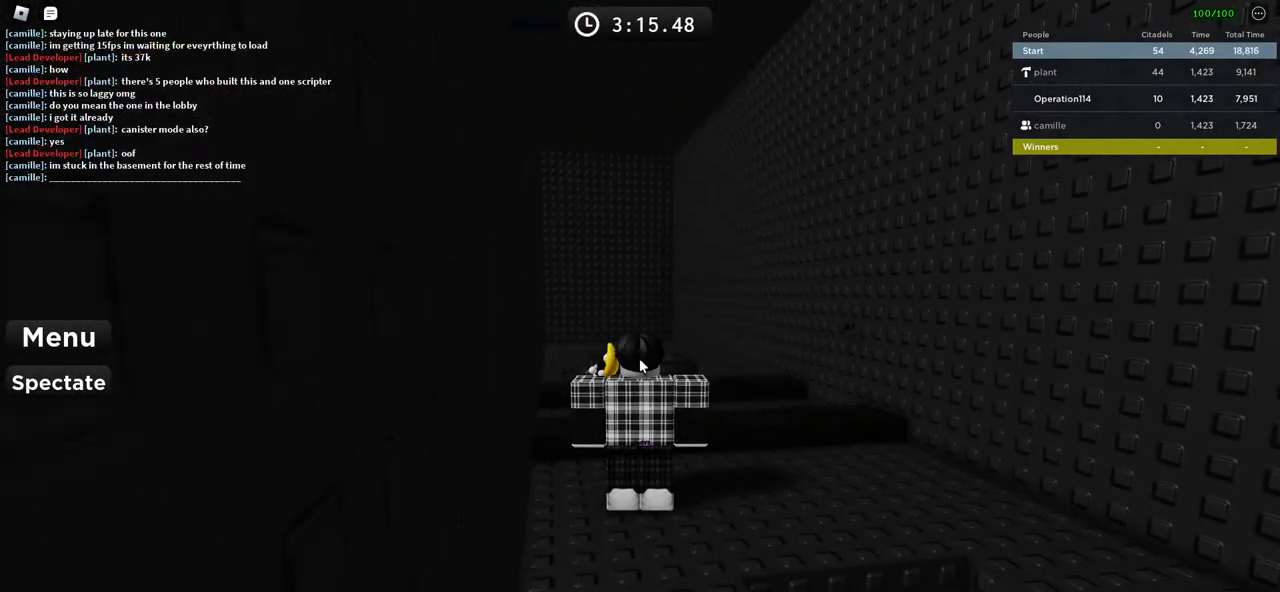
{"keys": [], "events": [[50, "shift", "up"]]}